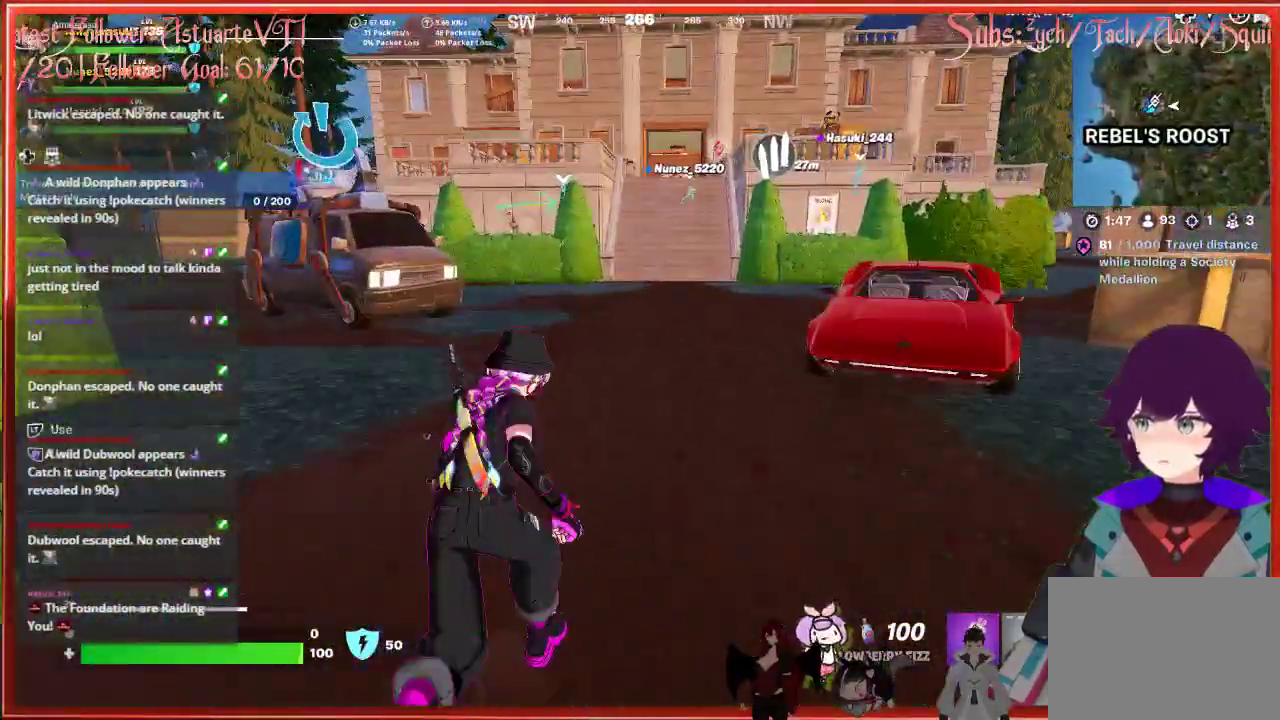
Gameplay with a controller (Xbox layout); each line is a JSON object with the inputs held at the frame after it. "events" lists button and stick changes between this image and that frame as [ms after this image, input, new state], when the widget could be followed in between.
{"buttons": [], "left_stick": "up", "right_stick": "center", "events": []}
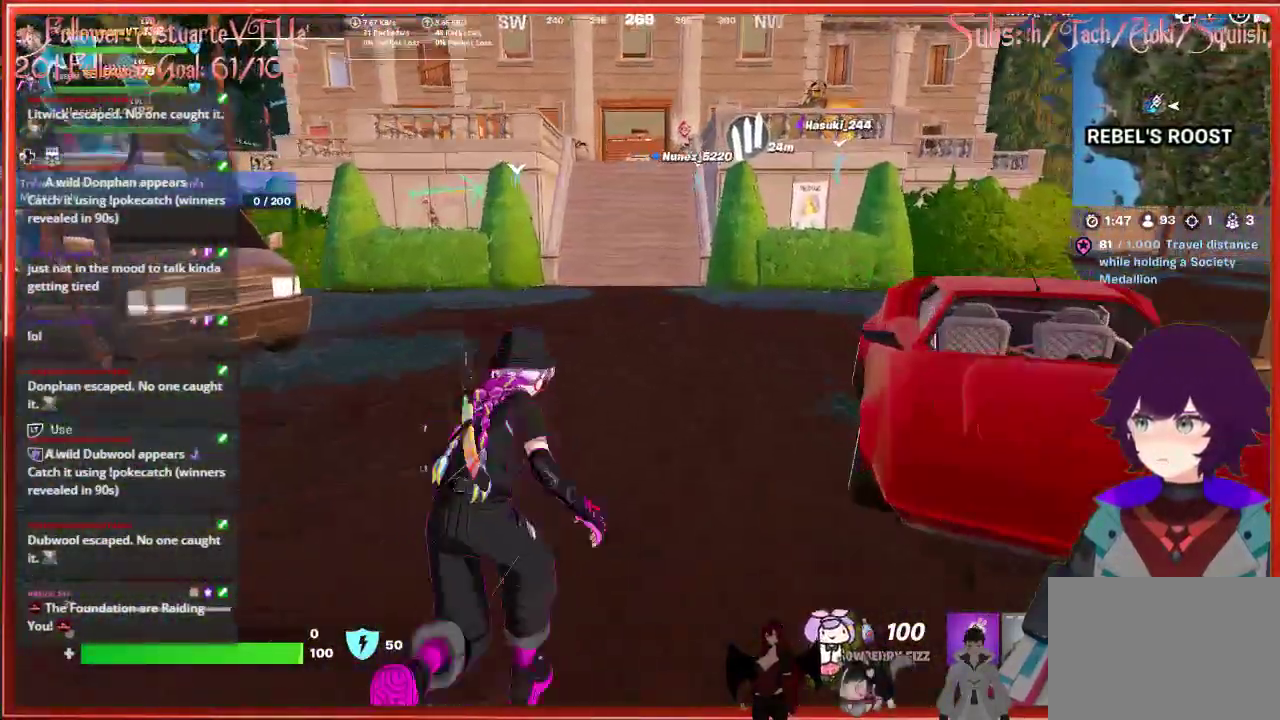
{"buttons": [], "left_stick": "up", "right_stick": "up-right", "events": [[500, "right_stick", "up-right"]]}
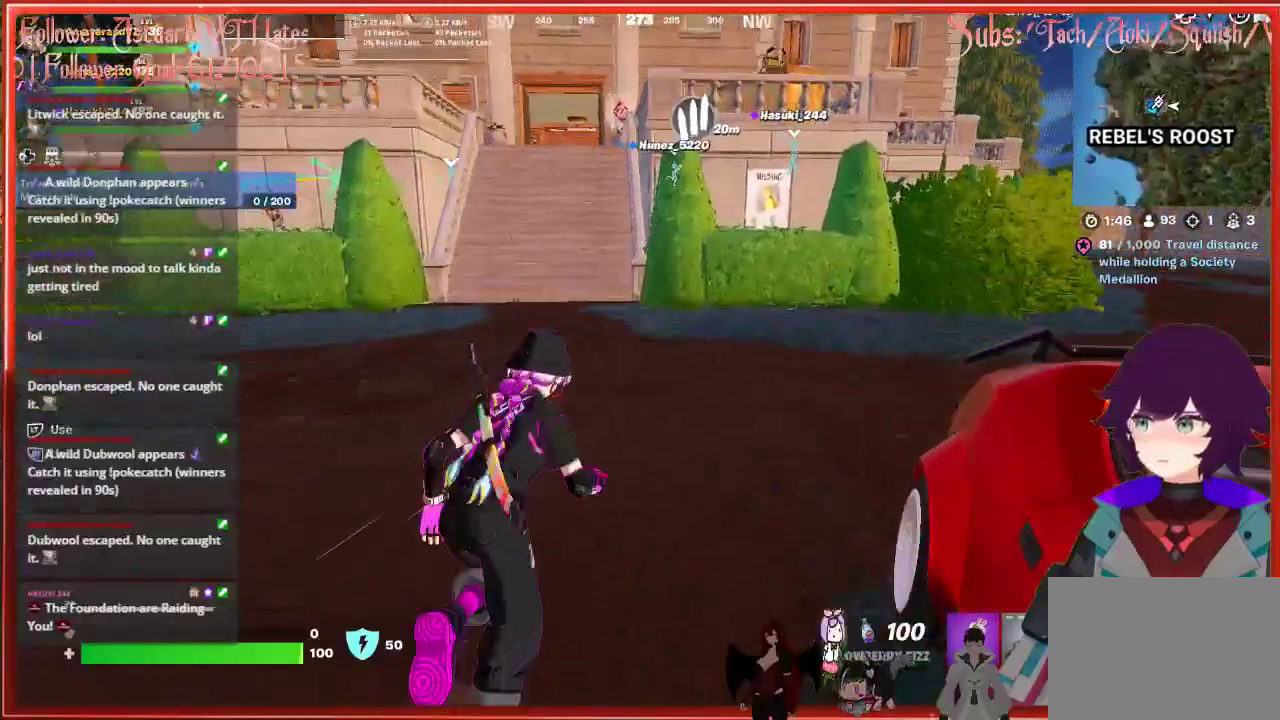
{"buttons": [], "left_stick": "up", "right_stick": "center", "events": [[133, "right_stick", "center"]]}
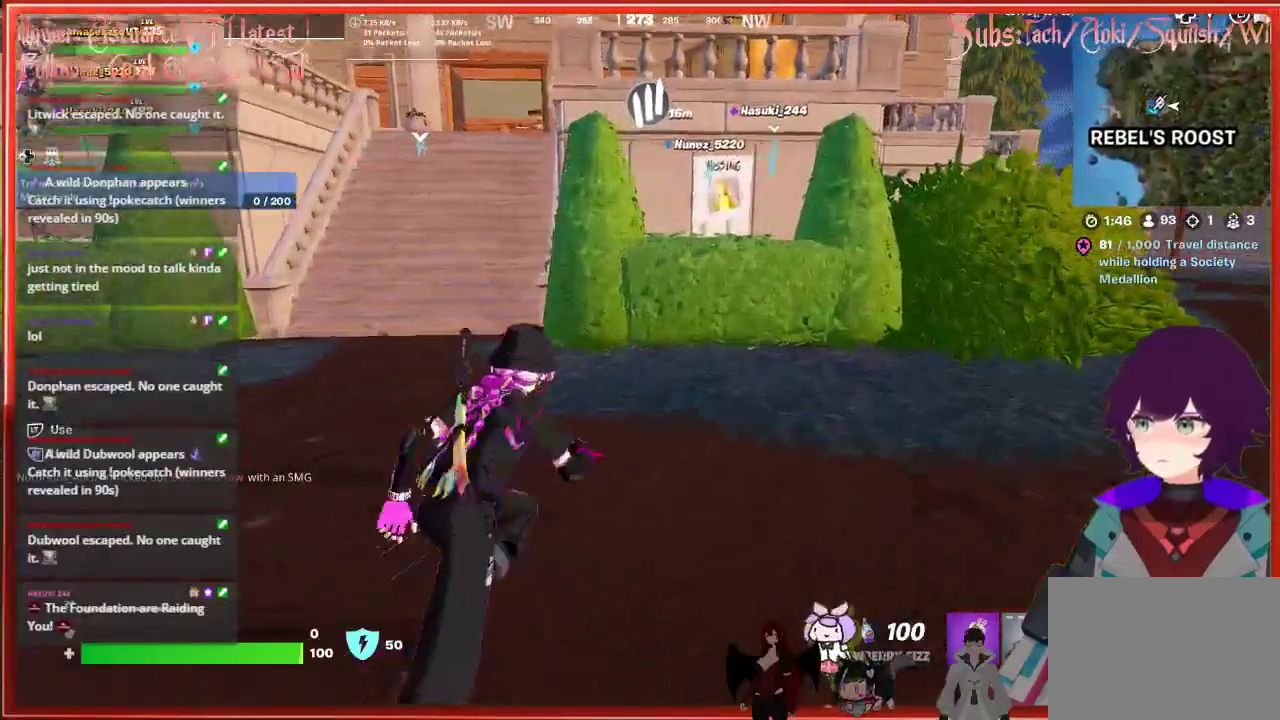
{"buttons": ["A"], "left_stick": "up", "right_stick": "center", "events": [[450, "A", "down"]]}
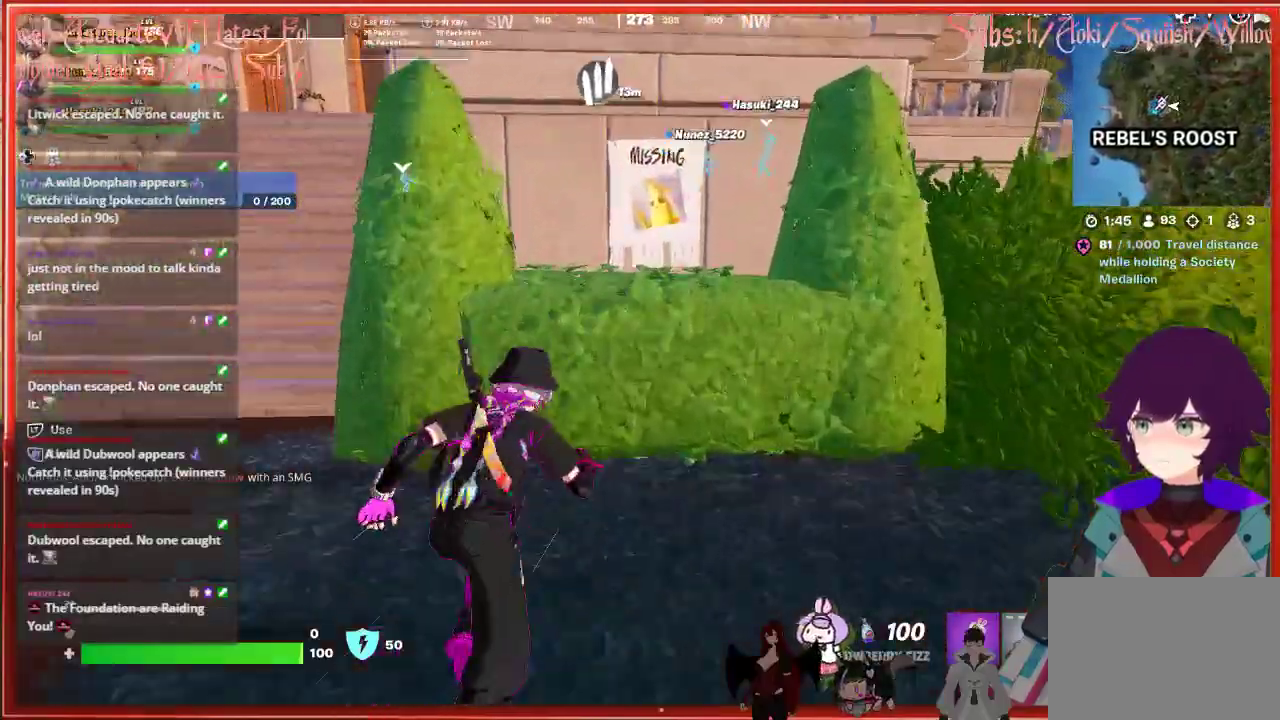
{"buttons": ["A"], "left_stick": "up", "right_stick": "center", "events": [[300, "A", "up"], [400, "A", "down"]]}
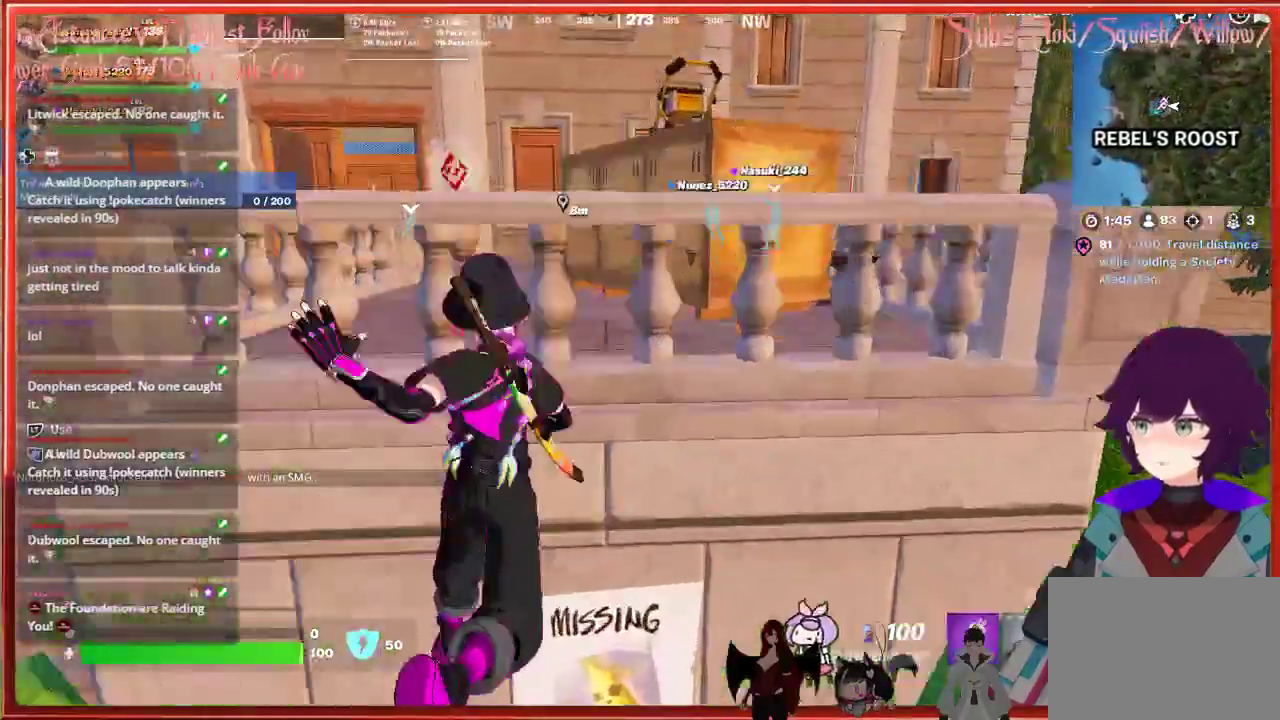
{"buttons": [], "left_stick": "up", "right_stick": "center", "events": [[67, "A", "up"]]}
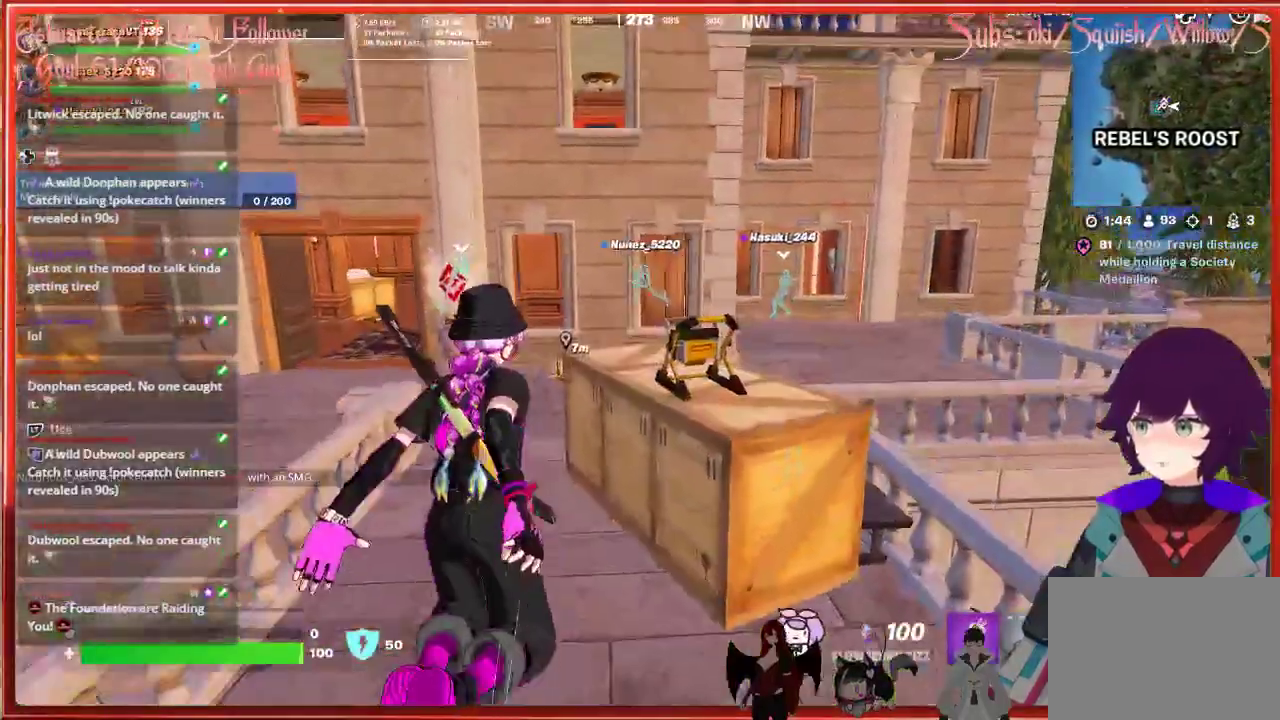
{"buttons": [], "left_stick": "up-left", "right_stick": "center", "events": [[367, "left_stick", "up-left"]]}
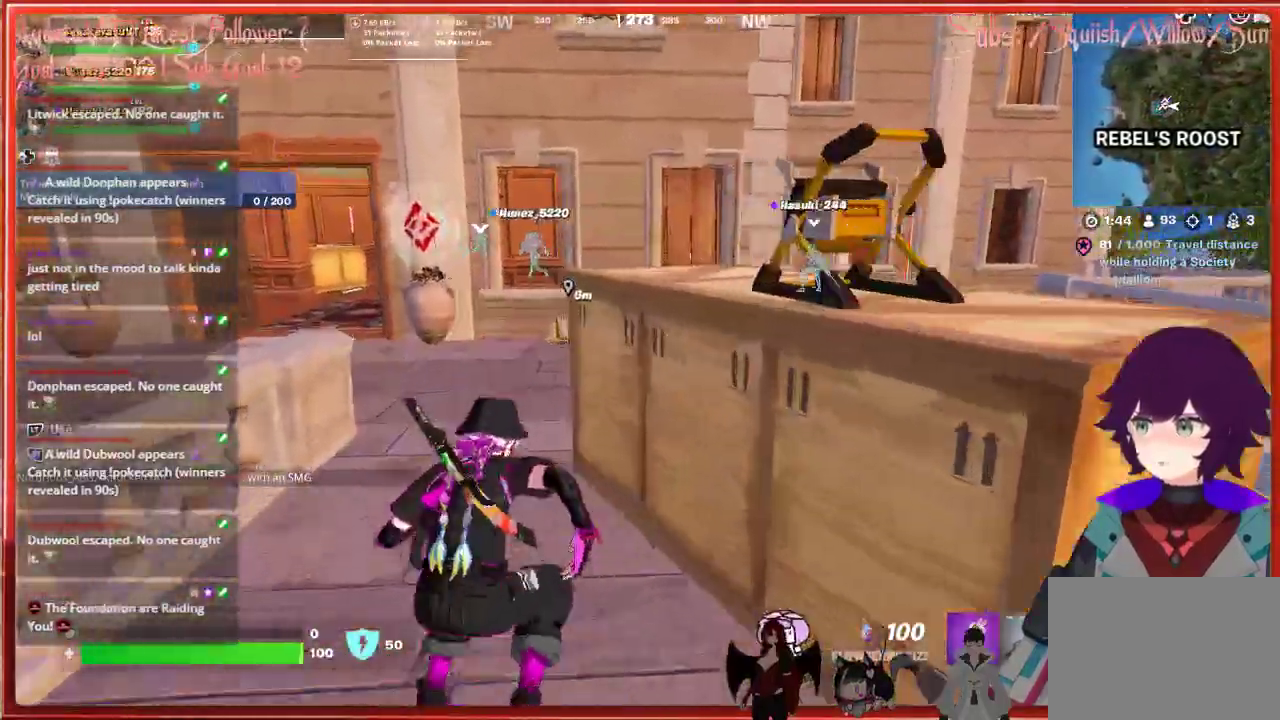
{"buttons": [], "left_stick": "up-left", "right_stick": "center", "events": []}
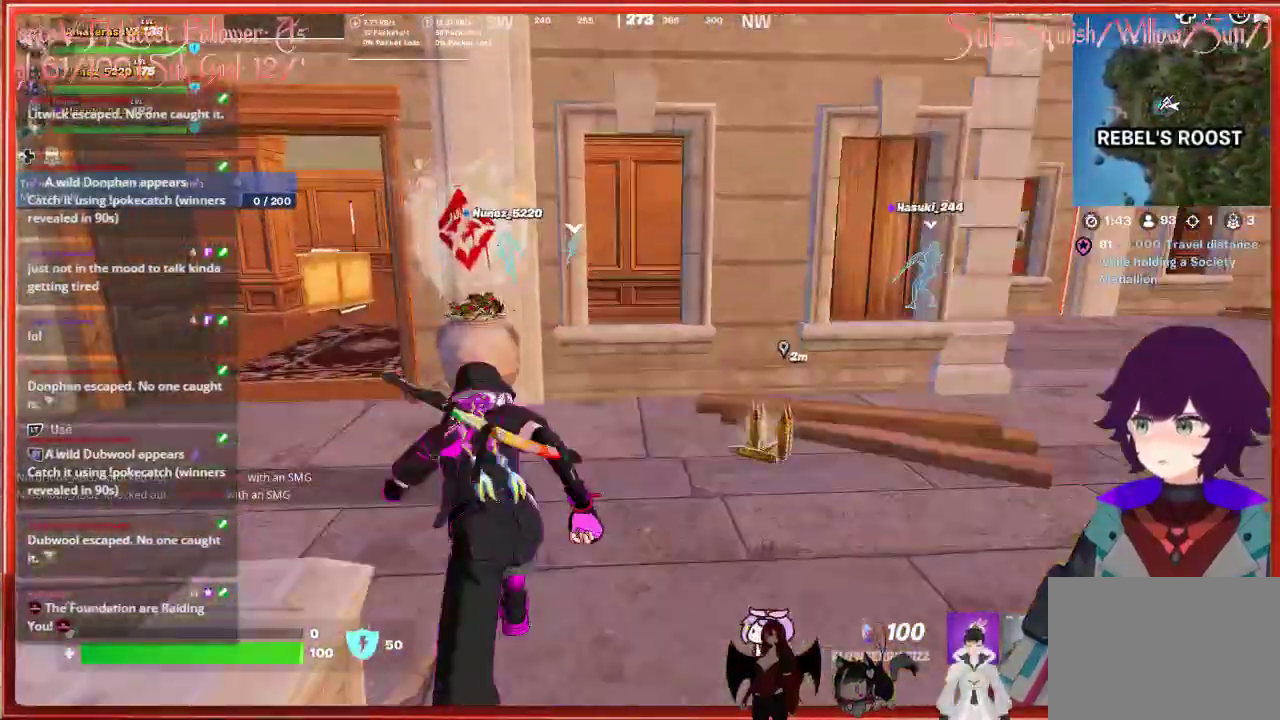
{"buttons": [], "left_stick": "right", "right_stick": "right", "events": [[200, "right_stick", "right"], [267, "left_stick", "right"]]}
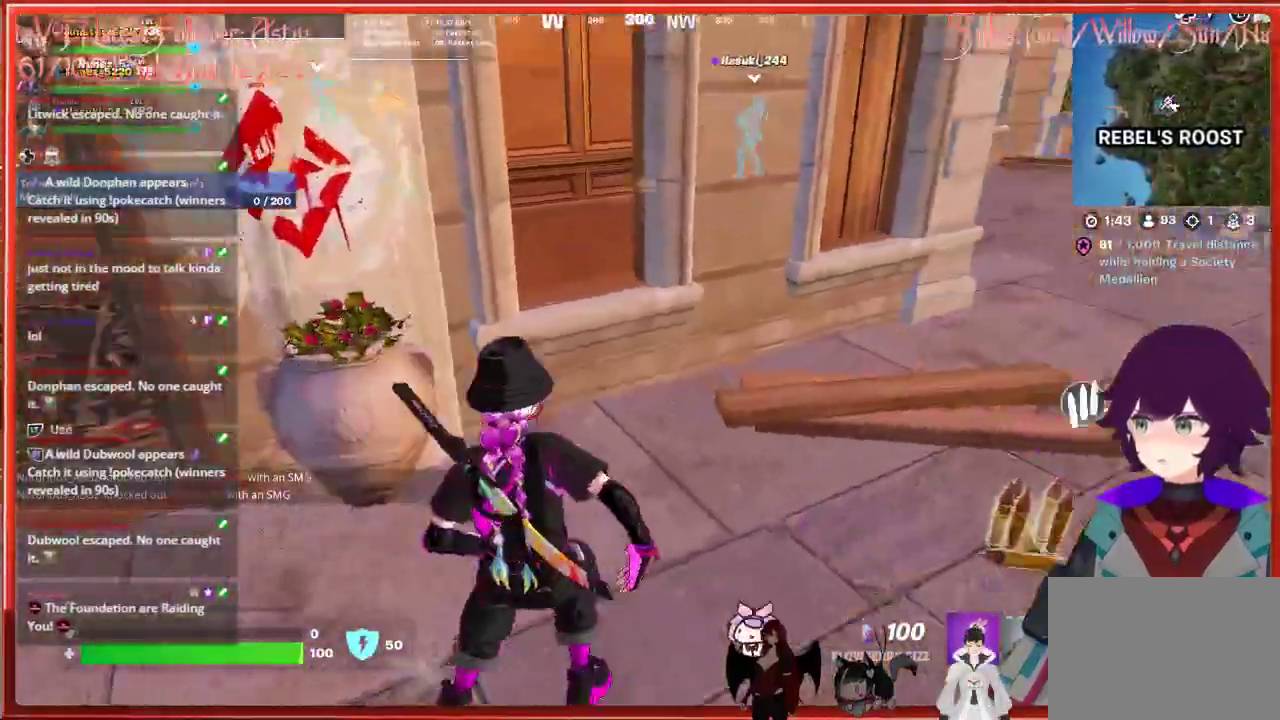
{"buttons": [], "left_stick": "left", "right_stick": "left", "events": [[283, "right_stick", "center"], [467, "left_stick", "left"], [467, "right_stick", "left"]]}
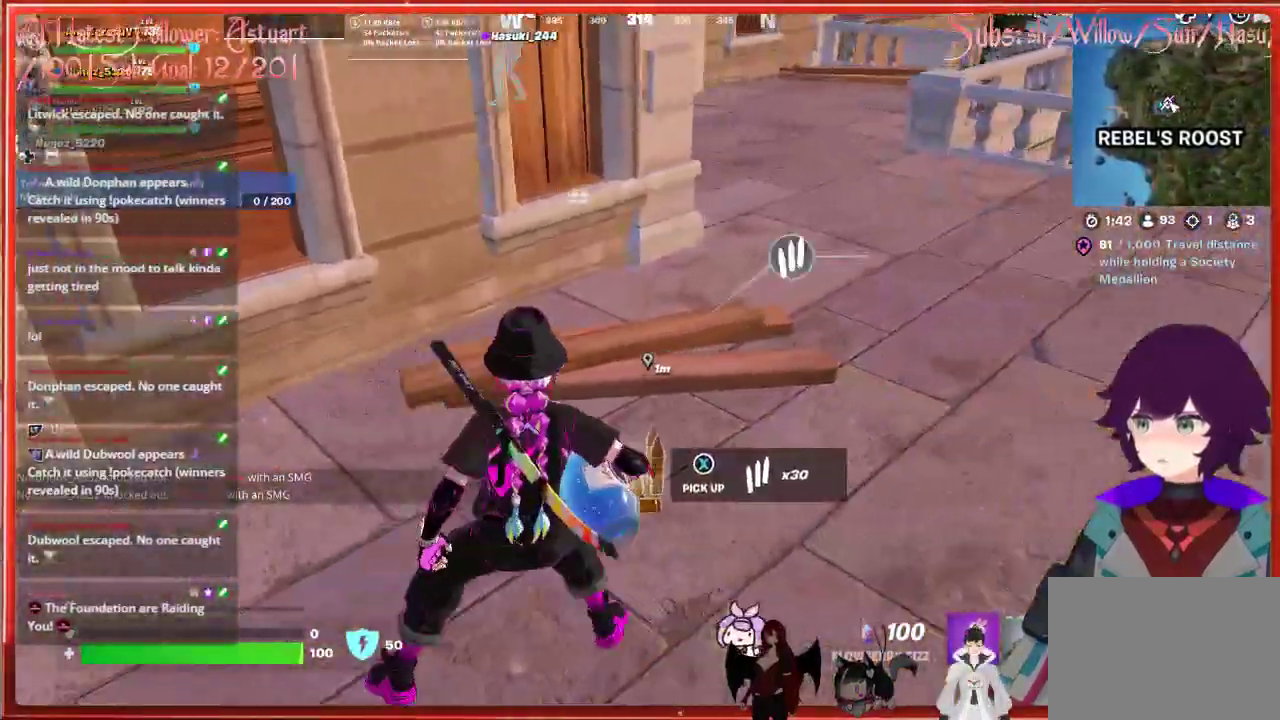
{"buttons": ["R1"], "left_stick": "left", "right_stick": "left", "events": [[417, "R1", "down"]]}
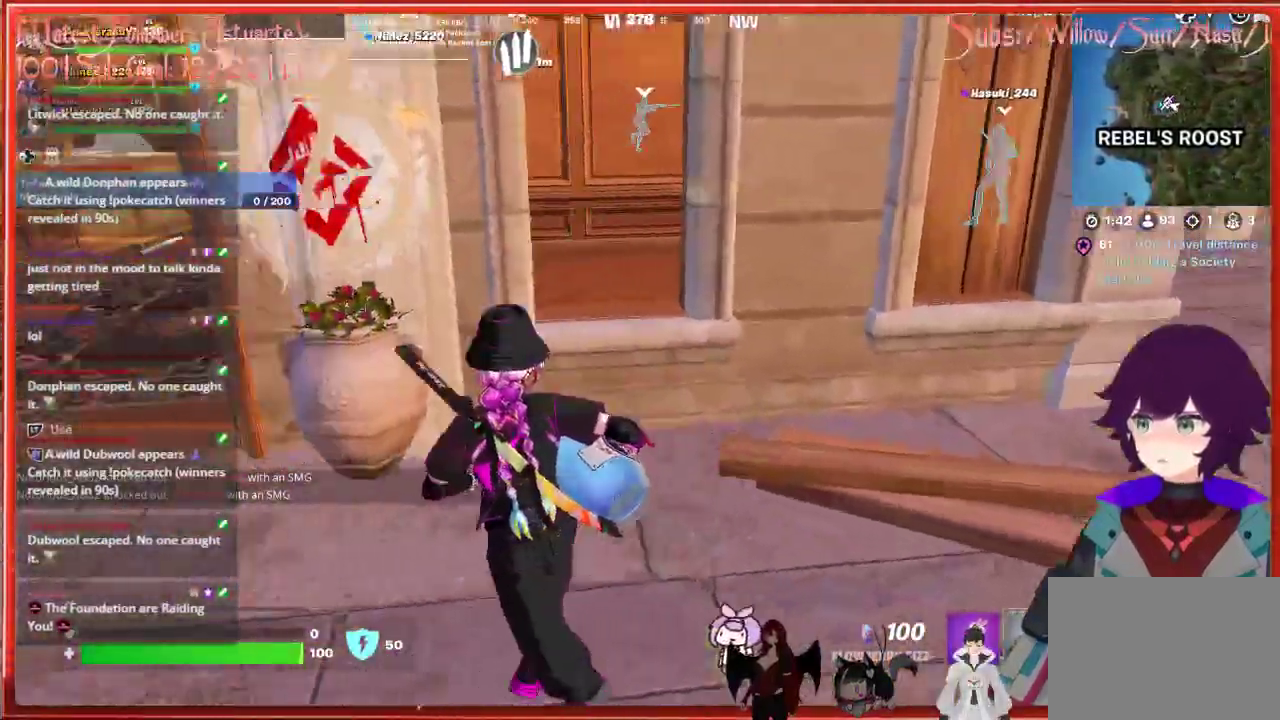
{"buttons": [], "left_stick": "up", "right_stick": "center", "events": [[50, "R1", "up"], [167, "left_stick", "up-left"], [233, "right_stick", "center"], [333, "left_stick", "up"]]}
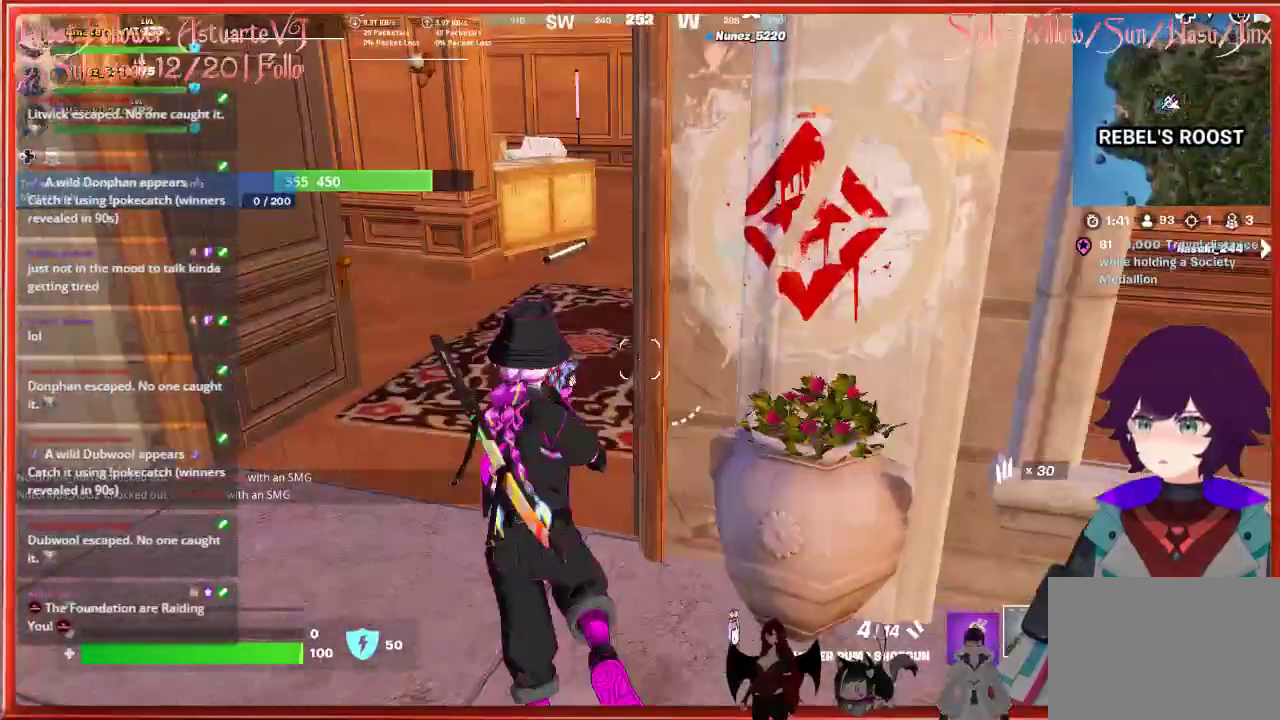
{"buttons": [], "left_stick": "up", "right_stick": "center", "events": []}
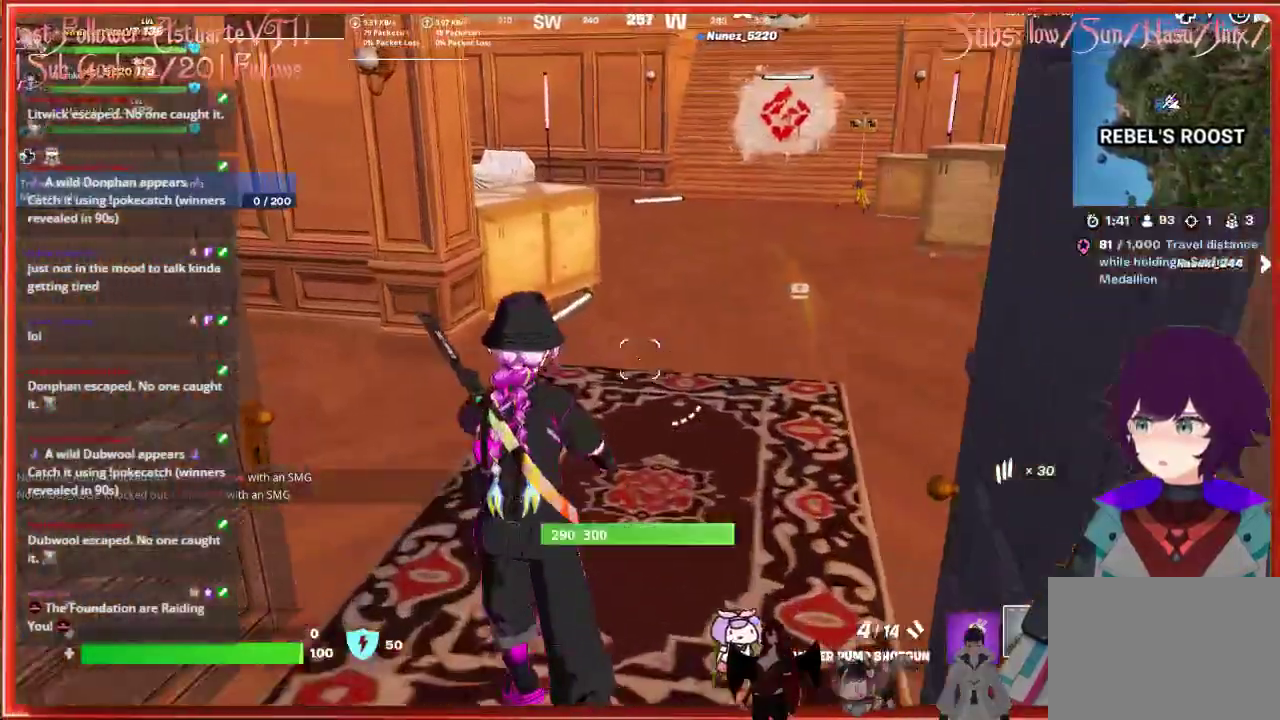
{"buttons": [], "left_stick": "up", "right_stick": "center", "events": [[317, "right_stick", "up-right"], [500, "right_stick", "center"]]}
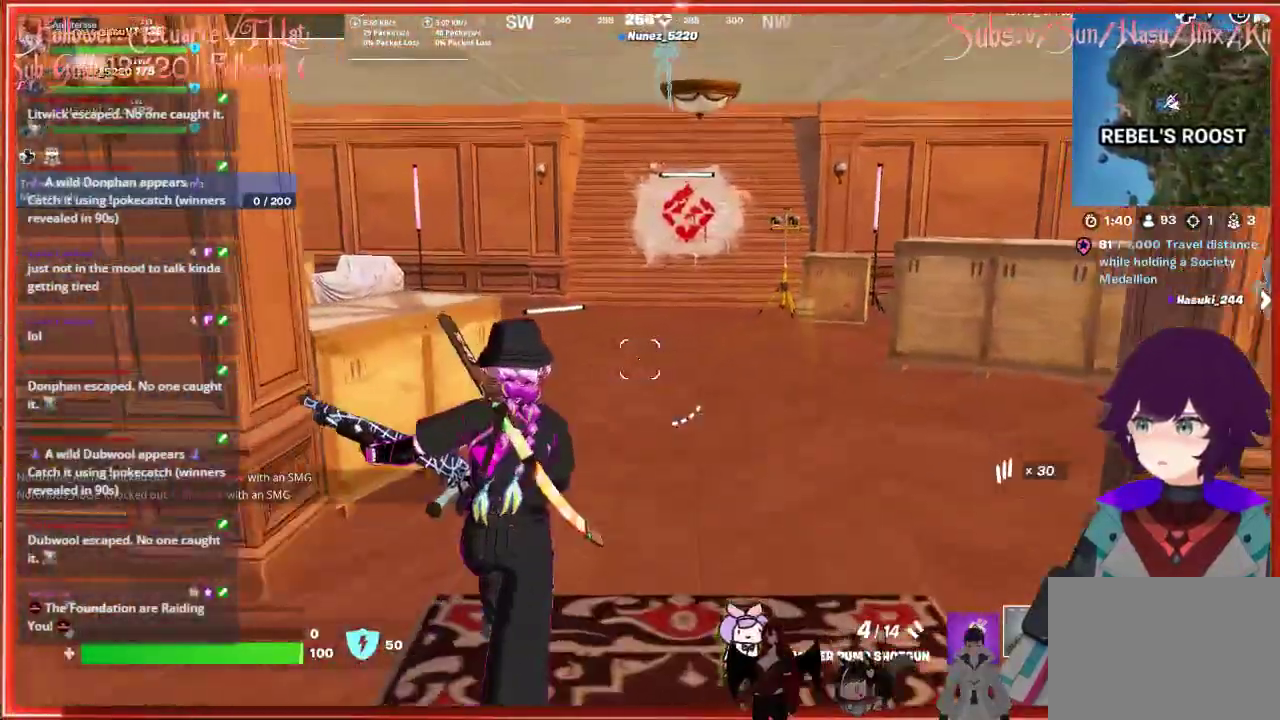
{"buttons": [], "left_stick": "up", "right_stick": "right", "events": [[200, "right_stick", "right"]]}
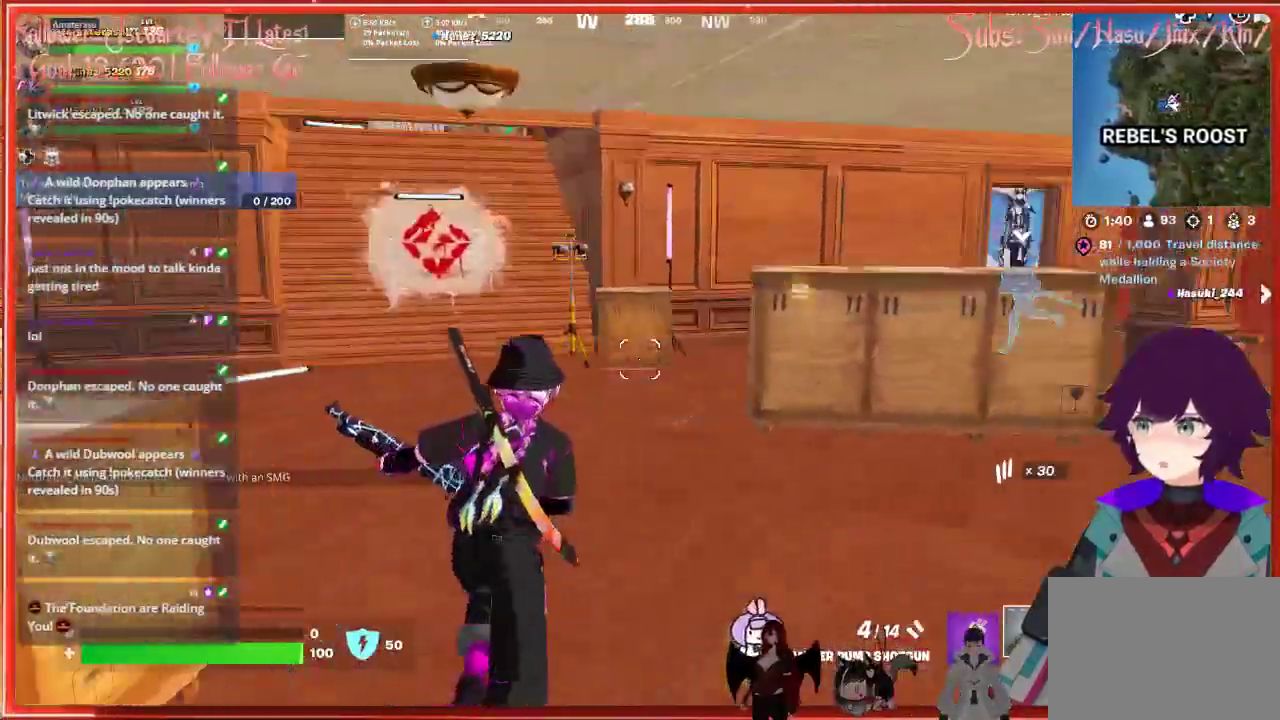
{"buttons": [], "left_stick": "up", "right_stick": "right", "events": []}
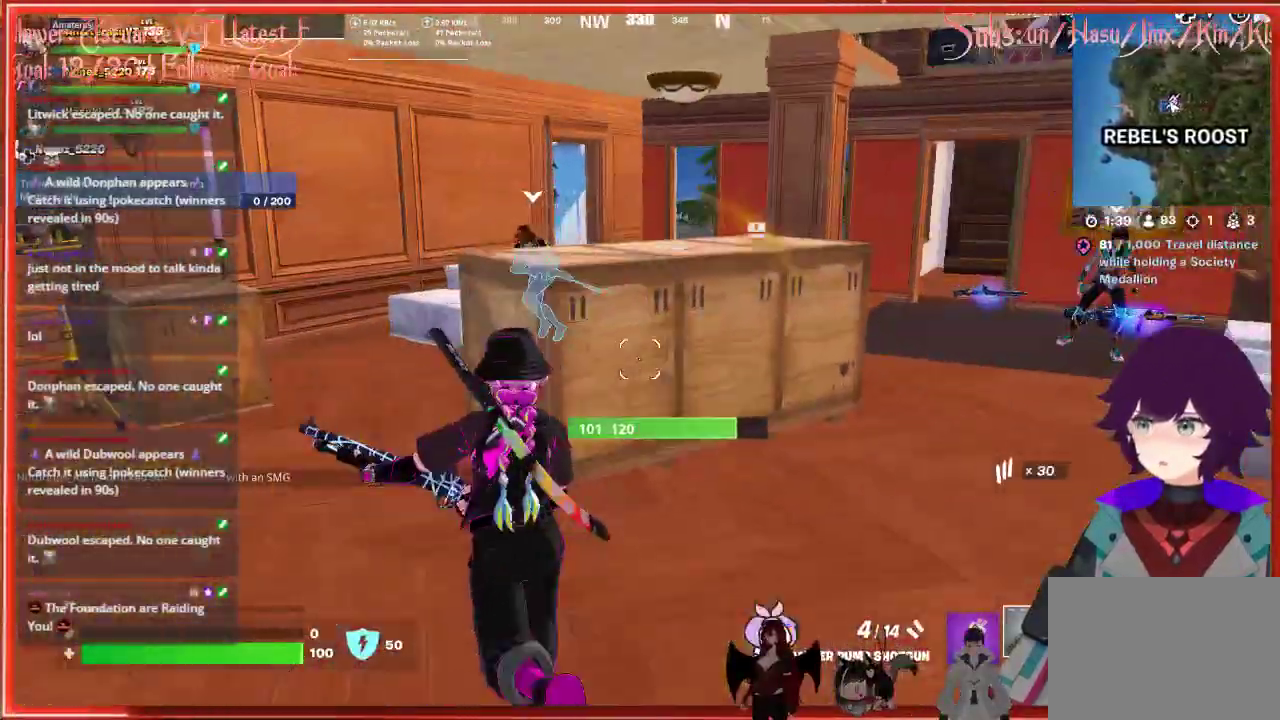
{"buttons": [], "left_stick": "center", "right_stick": "right", "events": [[17, "left_stick", "up-left"], [283, "left_stick", "center"]]}
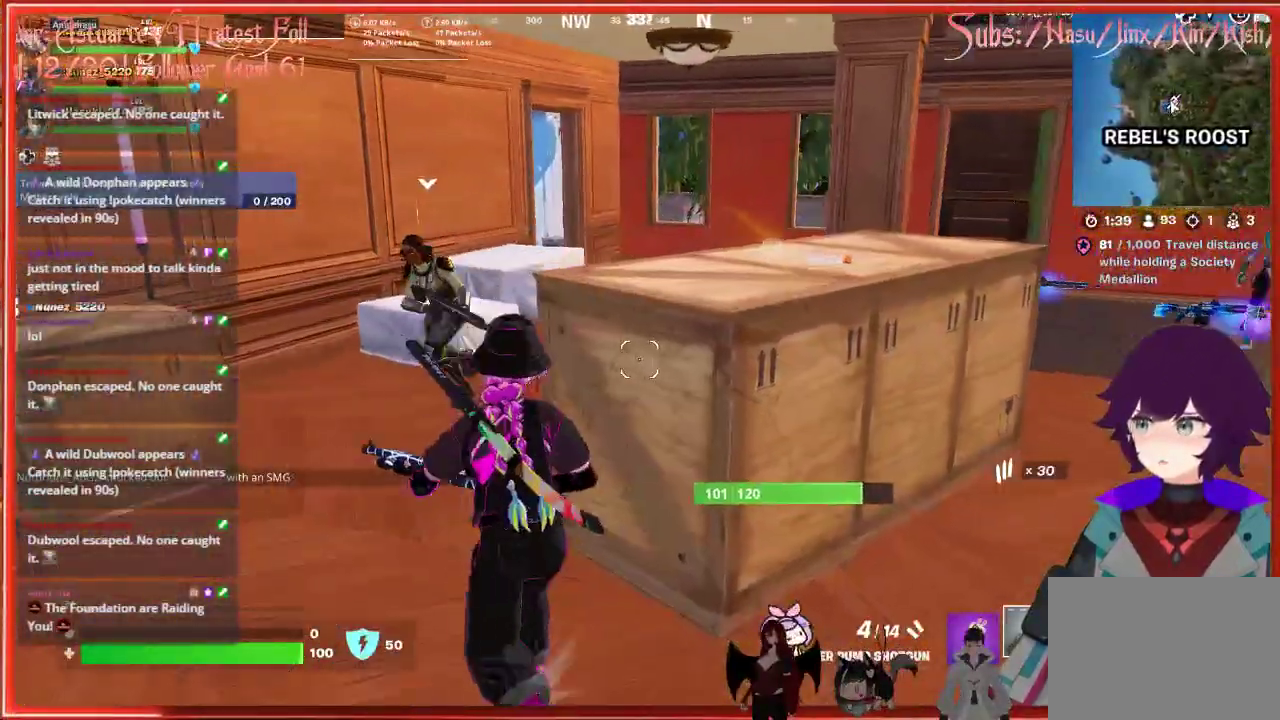
{"buttons": [], "left_stick": "up-left", "right_stick": "left", "events": [[183, "right_stick", "center"], [300, "left_stick", "up-left"], [300, "right_stick", "left"]]}
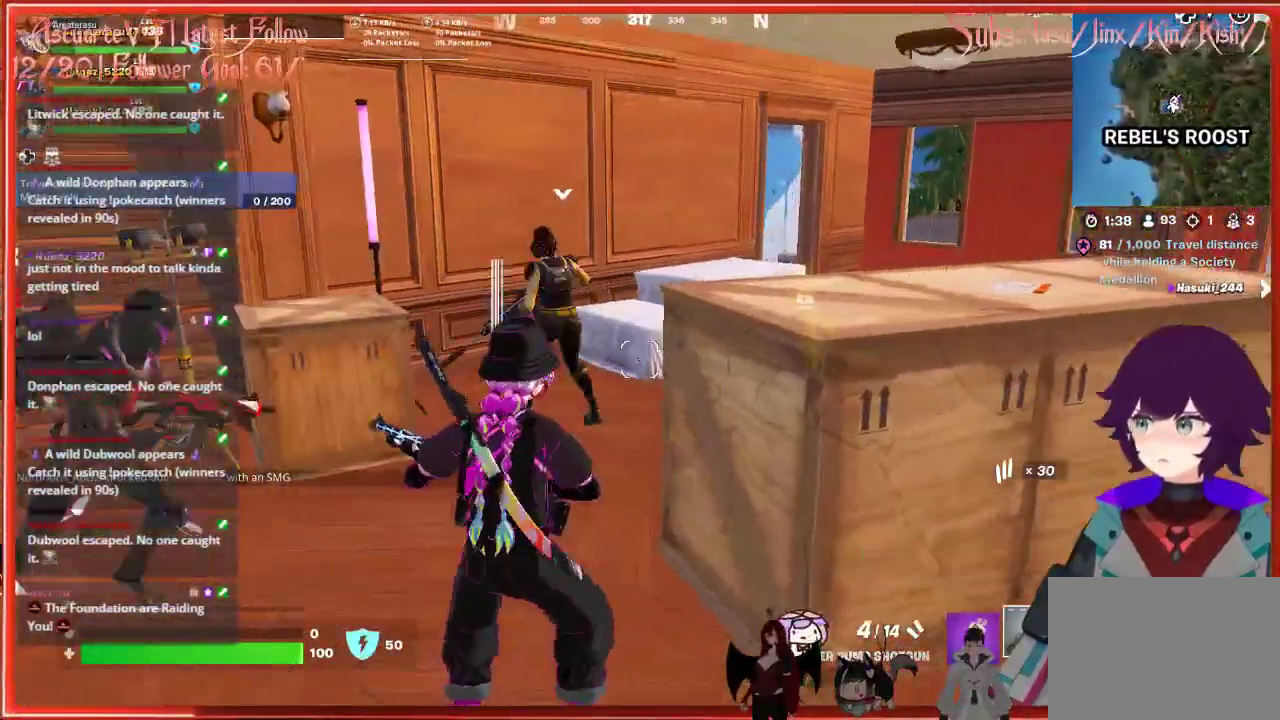
{"buttons": [], "left_stick": "center", "right_stick": "center", "events": [[100, "right_stick", "center"], [117, "left_stick", "up"], [500, "left_stick", "center"]]}
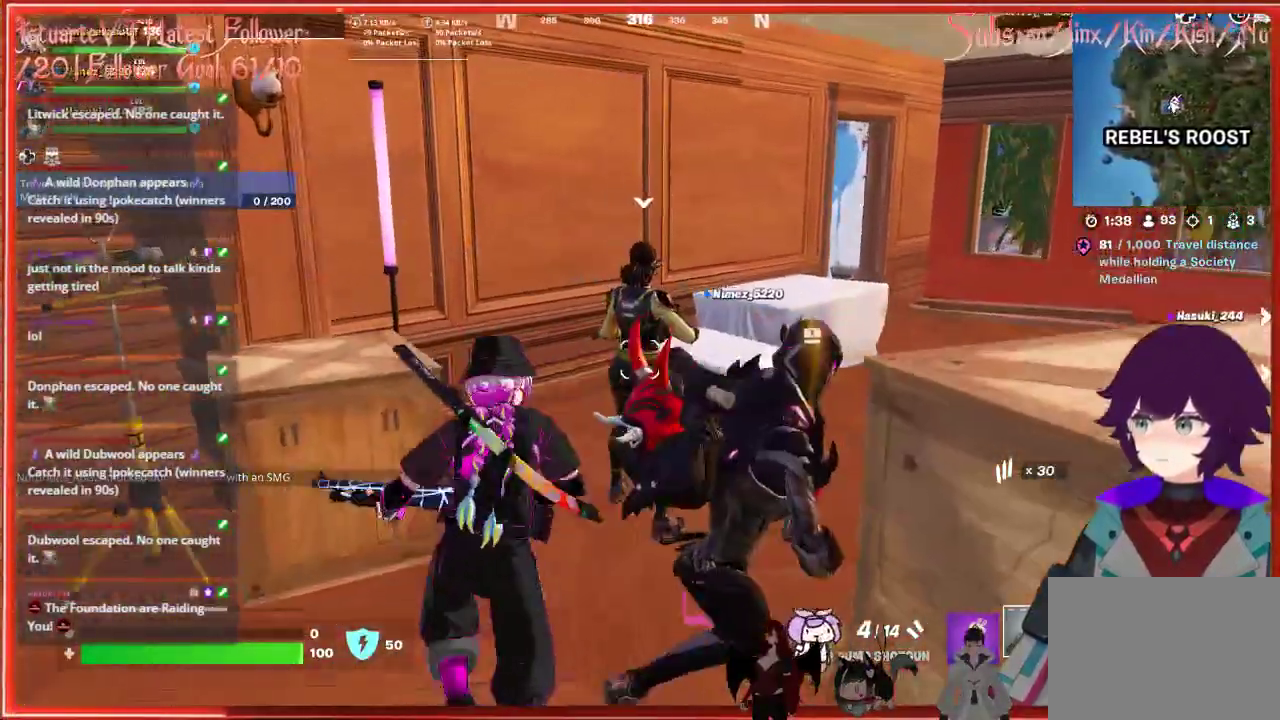
{"buttons": [], "left_stick": "up-left", "right_stick": "center", "events": [[133, "left_stick", "left"], [283, "right_stick", "left"], [483, "left_stick", "up-left"], [483, "right_stick", "center"]]}
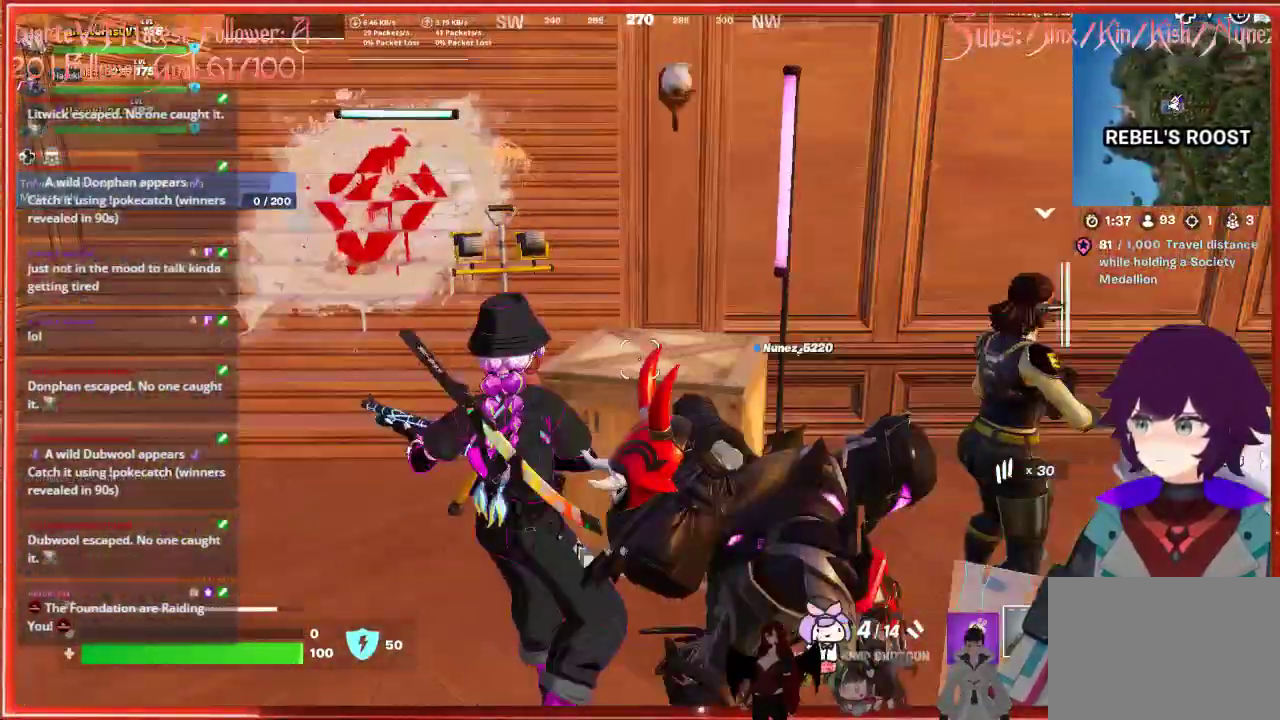
{"buttons": [], "left_stick": "right", "right_stick": "right", "events": [[367, "left_stick", "down-right"], [367, "right_stick", "right"], [483, "left_stick", "right"]]}
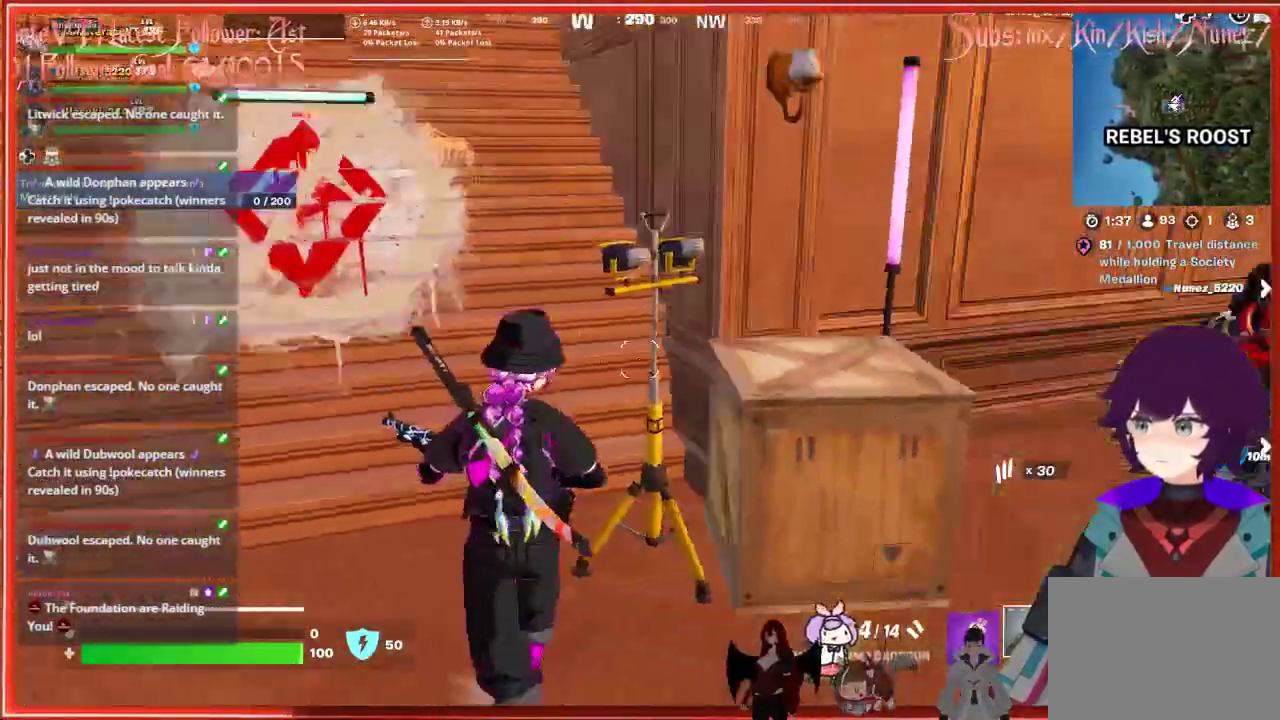
{"buttons": [], "left_stick": "up-right", "right_stick": "right", "events": [[117, "left_stick", "up-right"]]}
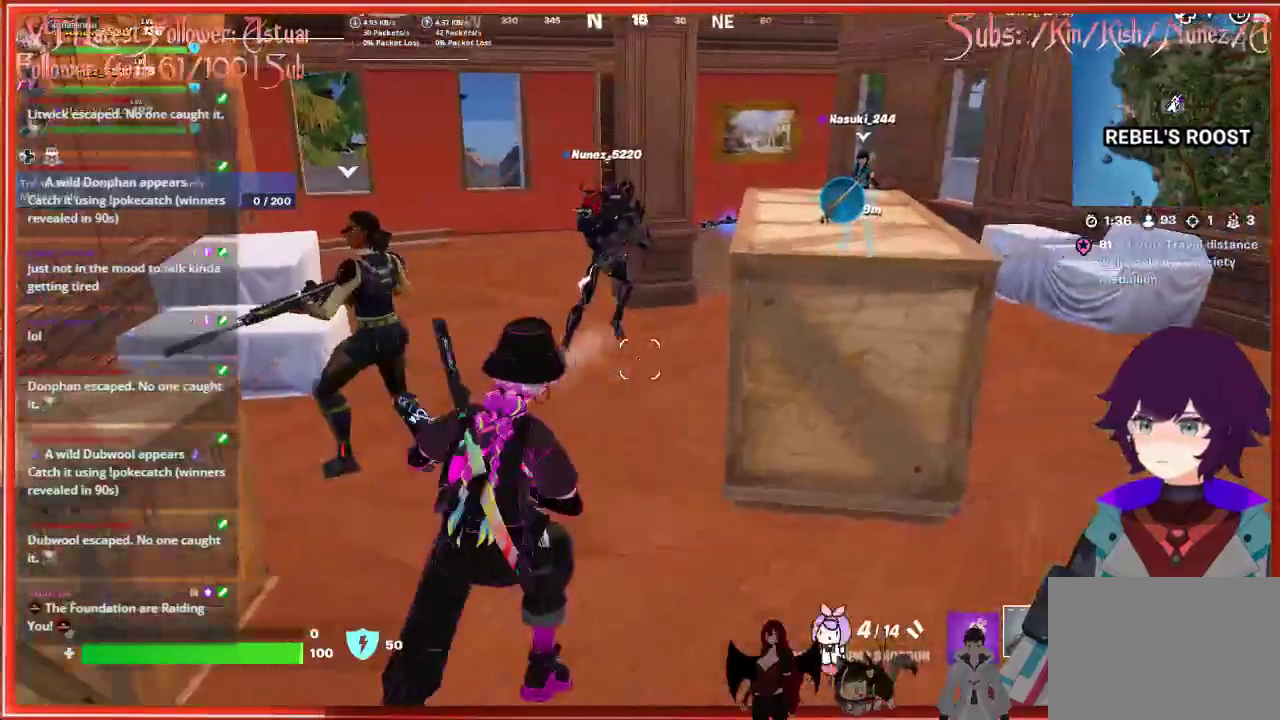
{"buttons": [], "left_stick": "up-right", "right_stick": "center", "events": [[267, "right_stick", "center"]]}
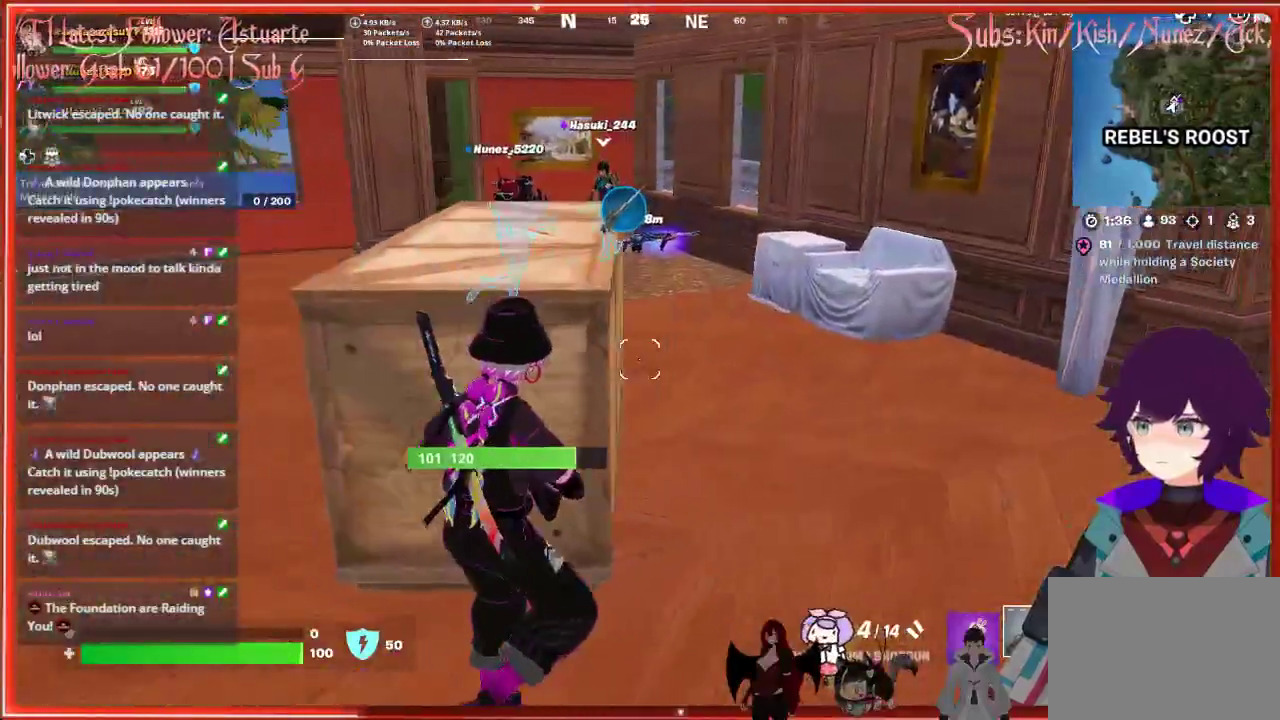
{"buttons": [], "left_stick": "up", "right_stick": "center", "events": [[350, "left_stick", "up"]]}
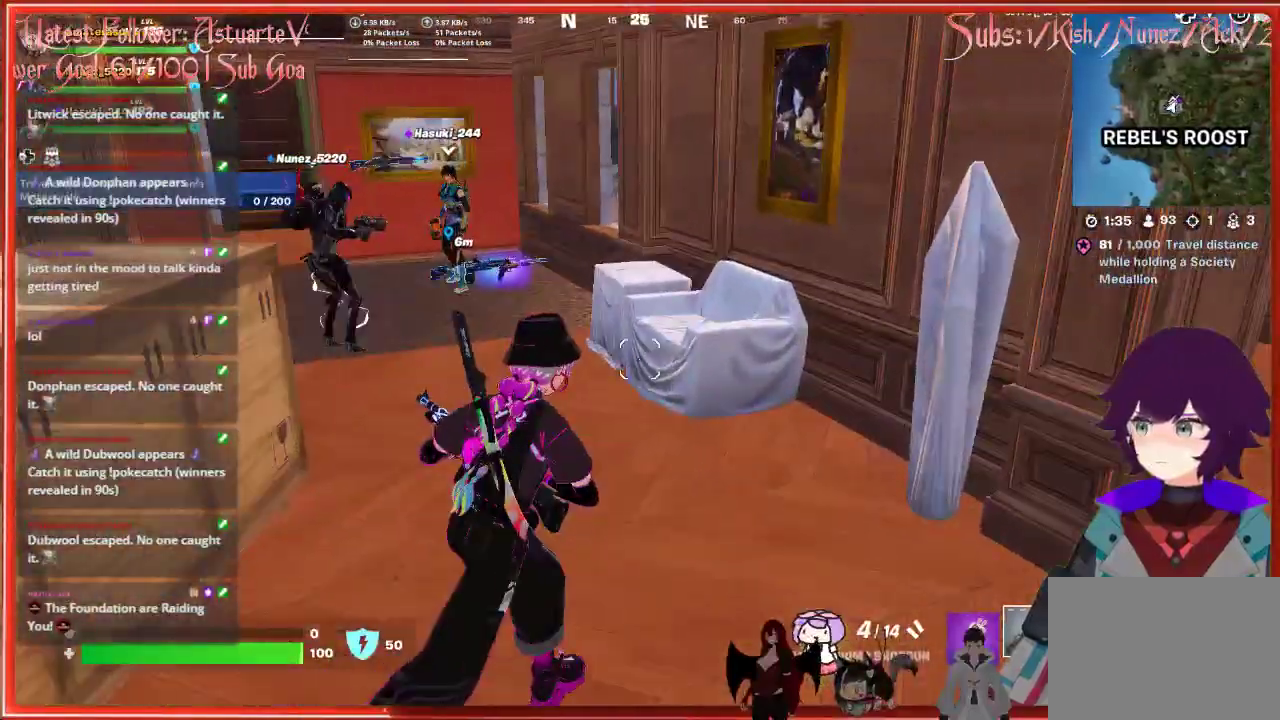
{"buttons": [], "left_stick": "down-right", "right_stick": "center", "events": [[233, "left_stick", "center"], [467, "left_stick", "down-right"]]}
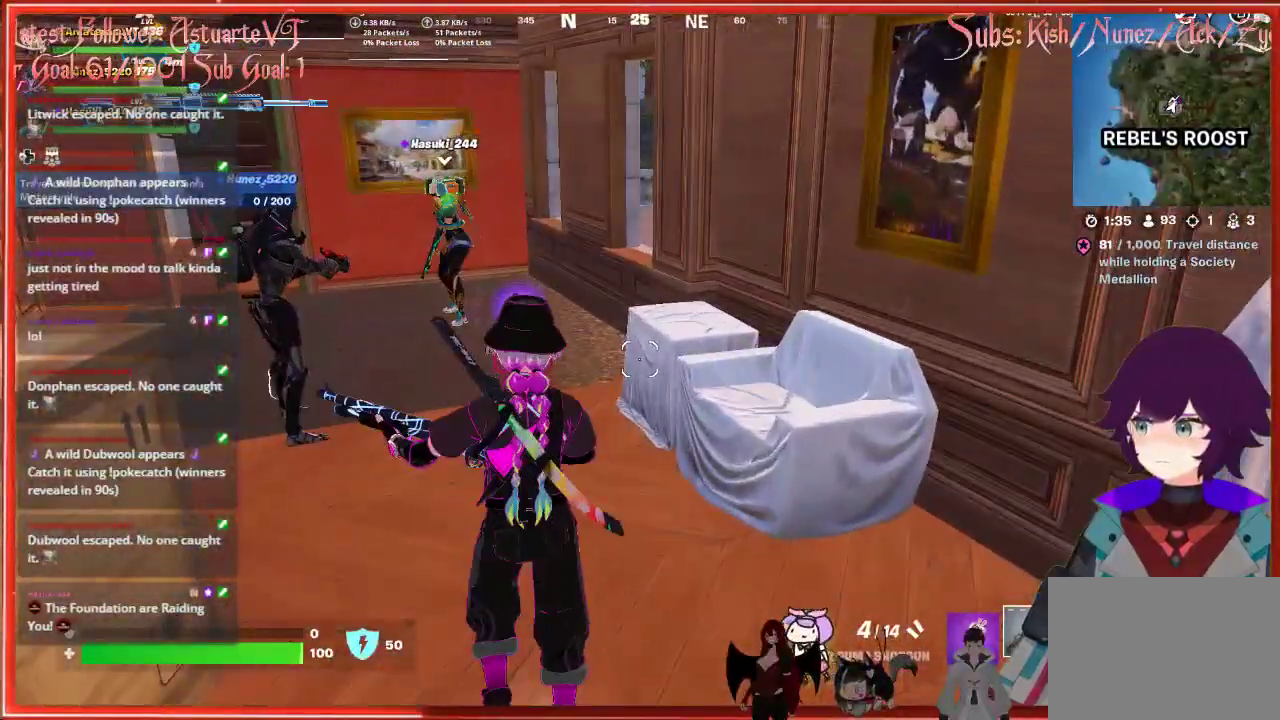
{"buttons": [], "left_stick": "center", "right_stick": "center", "events": [[467, "left_stick", "center"]]}
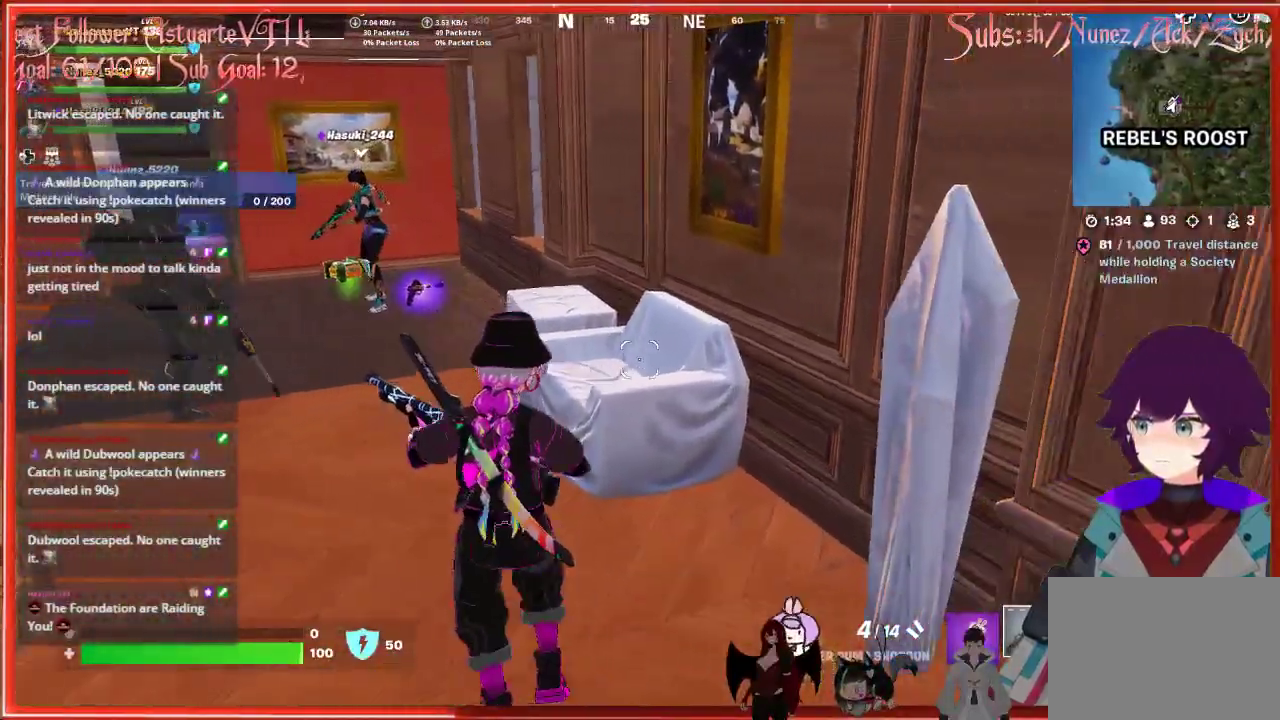
{"buttons": [], "left_stick": "up-left", "right_stick": "down-left", "events": [[350, "left_stick", "up-left"], [483, "right_stick", "down-left"]]}
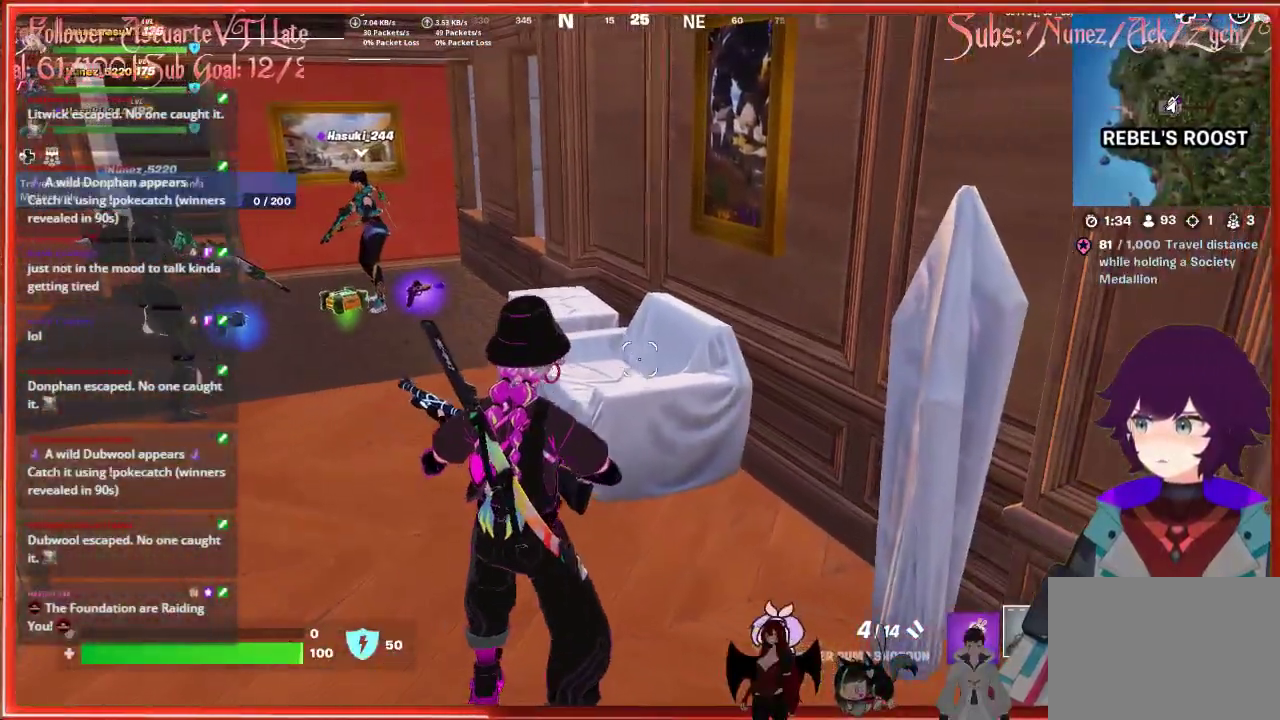
{"buttons": [], "left_stick": "up-left", "right_stick": "down-left", "events": []}
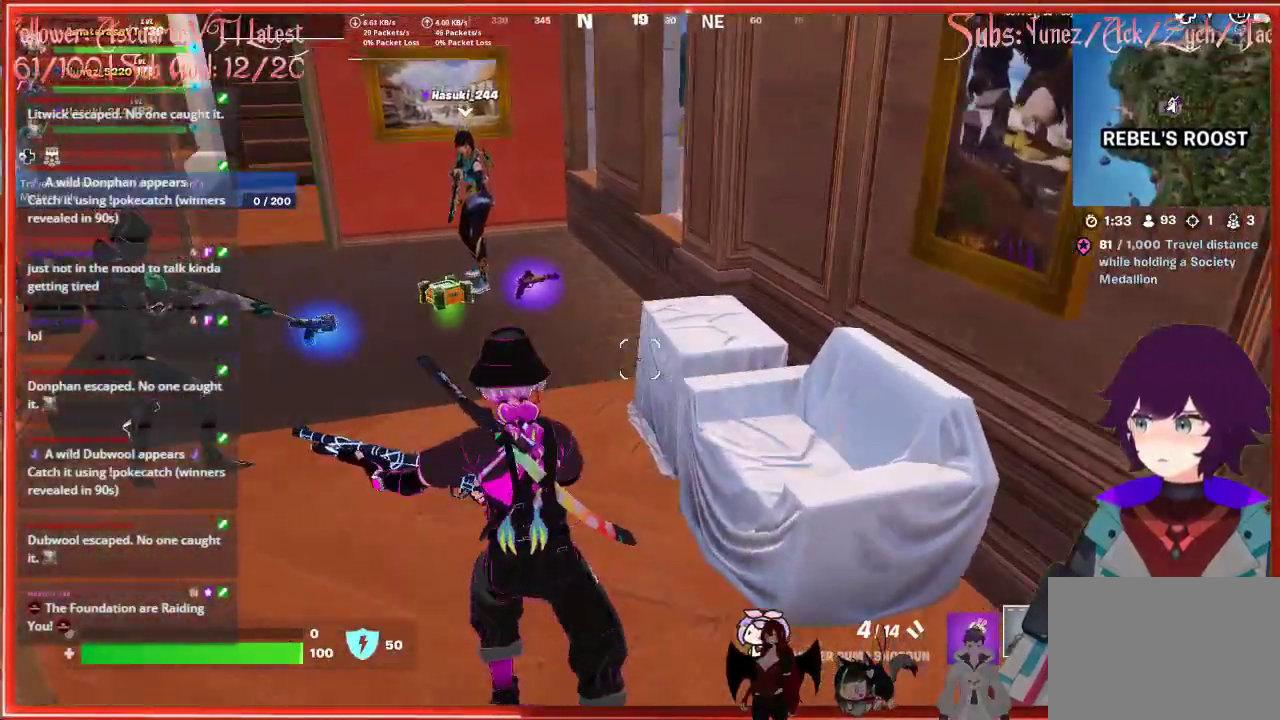
{"buttons": [], "left_stick": "down-right", "right_stick": "center", "events": [[167, "right_stick", "center"], [400, "X", "down"], [450, "X", "up"], [450, "left_stick", "down-right"]]}
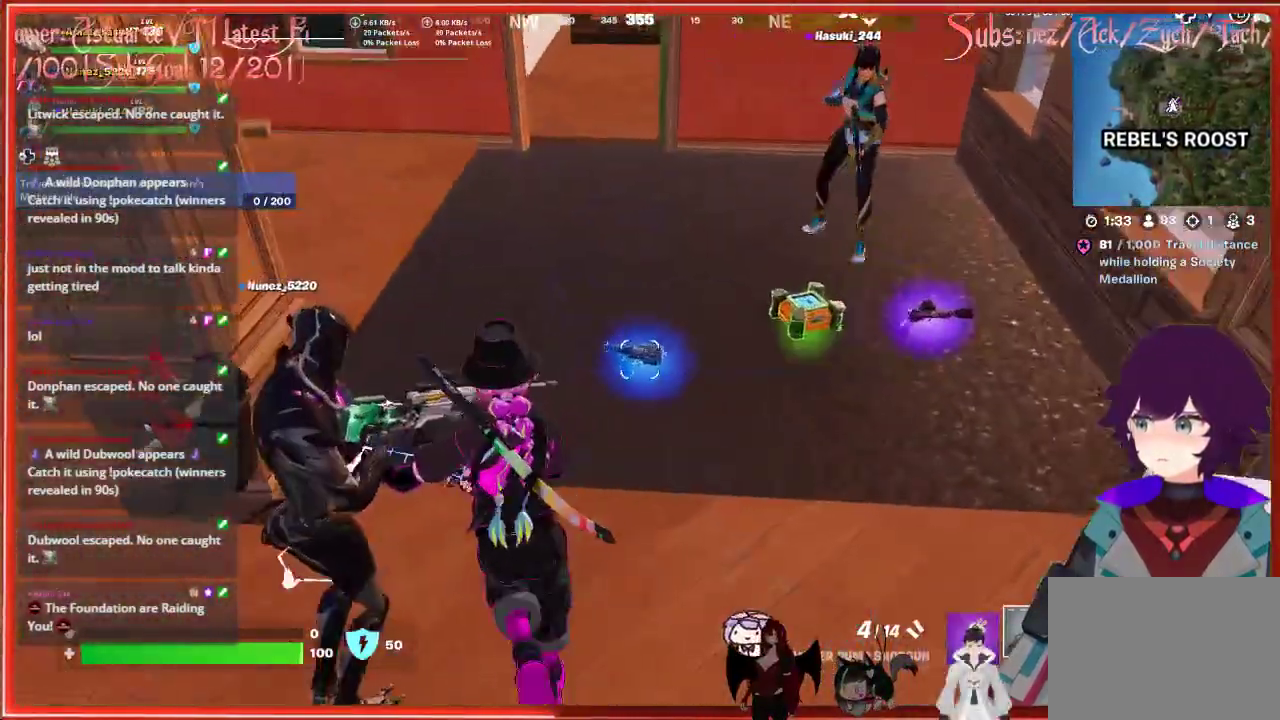
{"buttons": [], "left_stick": "down-right", "right_stick": "right", "events": [[233, "right_stick", "right"]]}